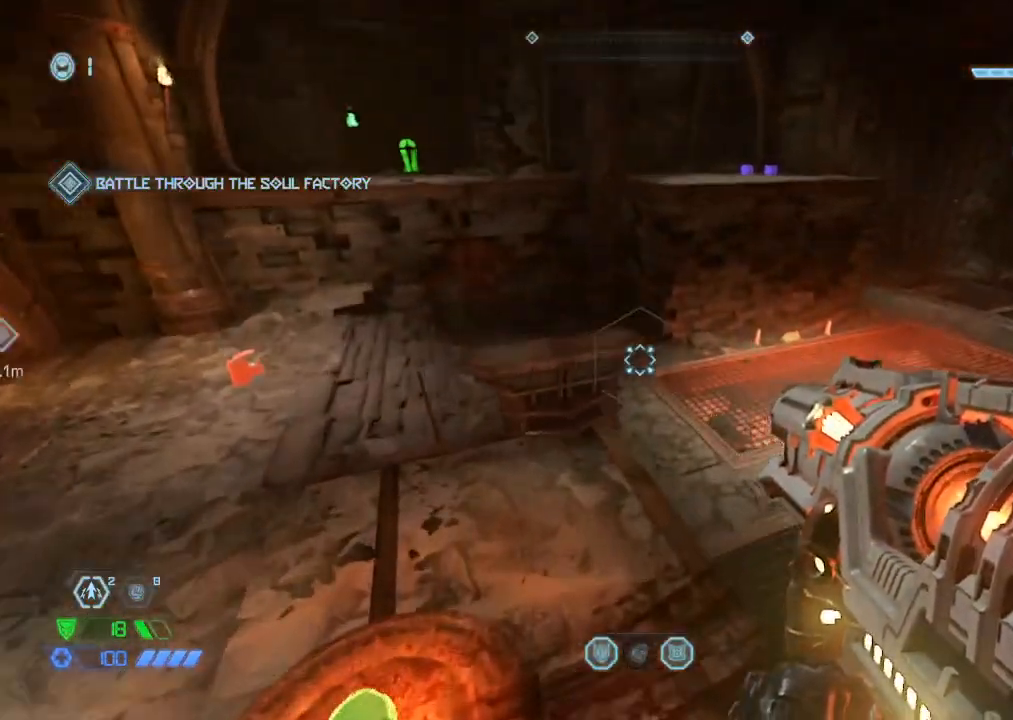
Gameplay with keyboard and mouse; each line is a JSON object with the keys and mouse buttons held at the frame after it. "events" lists presses ("down") and releases ("up") of "1", "2", "3", "4", "5", "a", "b", "c", "ctrl", "d", "e", "f", "g", "q", "r", "s", "shift", "space", "tab", "v", "w", "x", "z", "mouse_left", "mouse_wheel", "mouse_right", "mouse_mb4" and "mouse_mb5" between this image and that frame as [ms after this image, input, new state], when the widget could be followed in between. "mouse_left", "mouse_wheel", "mouse_right", "mouse_mb4", "mouse_mb5" = the "left", "wheel", "right", "mb4", "mb5" buttons of the "mouse" list. No other keys are recorded. "wheel" means that the mouse wheel is clicked or scrolled. Mouse movement is not recorded.
{"keys": ["w"], "mouse": [], "events": []}
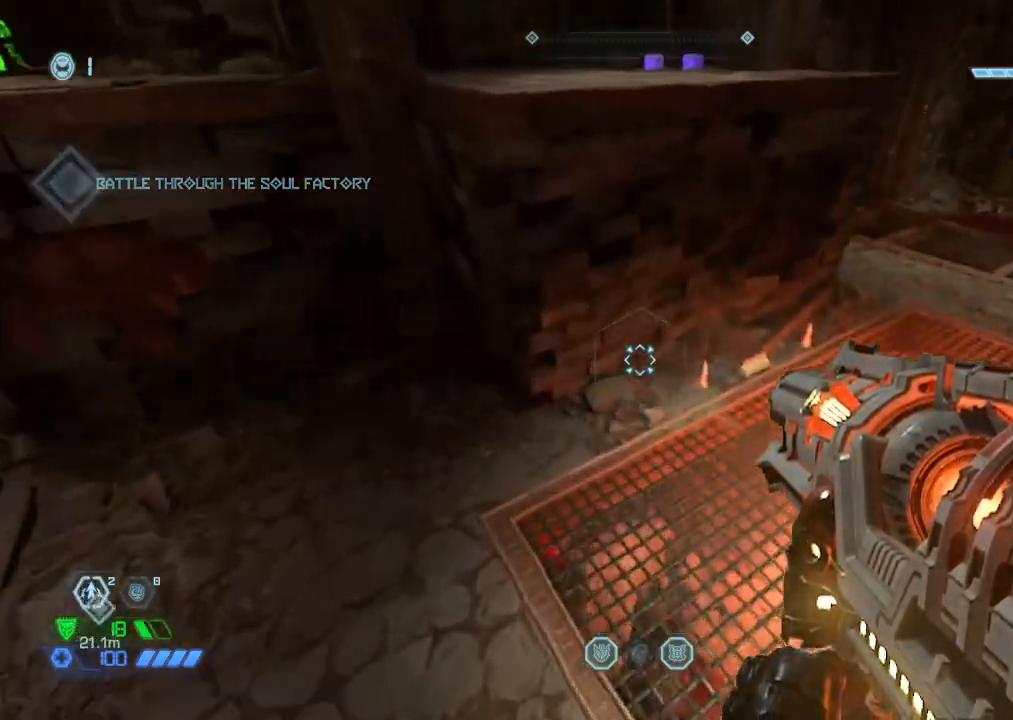
{"keys": ["w"], "mouse": [], "events": []}
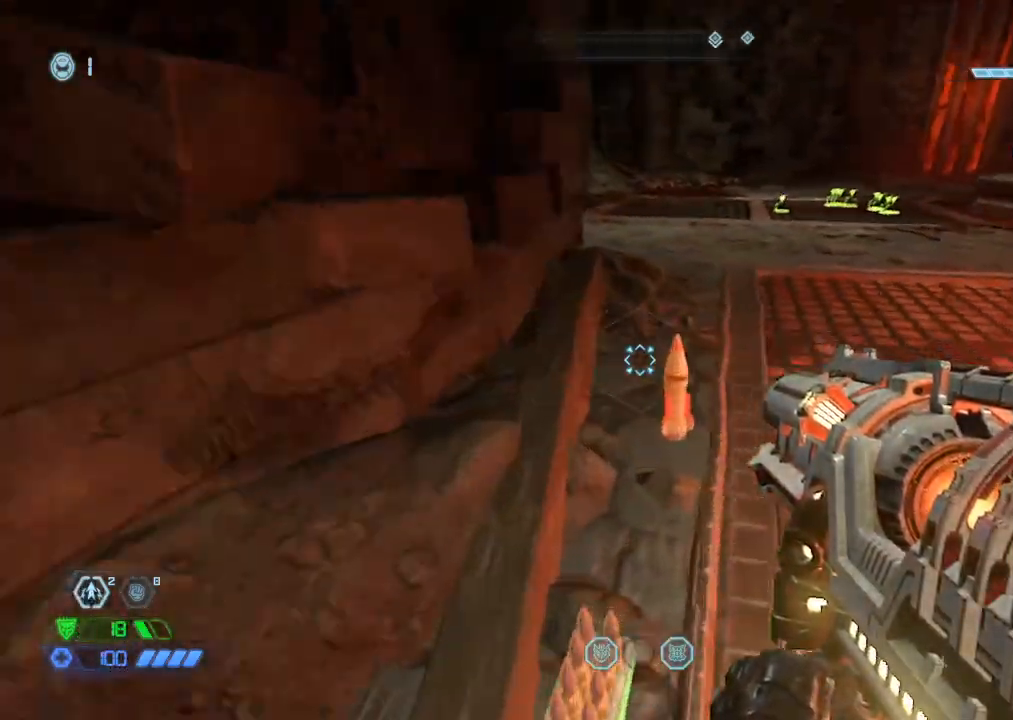
{"keys": ["w"], "mouse": [], "events": [[200, "r", "down"], [234, "r", "up"]]}
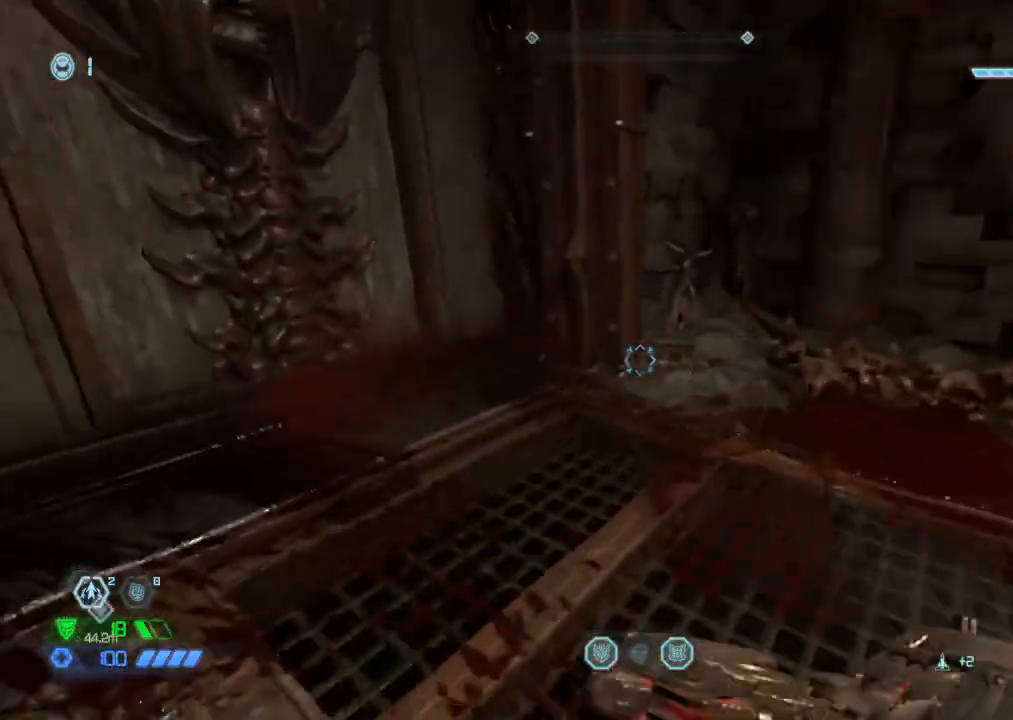
{"keys": ["s"], "mouse": [], "events": [[134, "a", "down"], [217, "w", "up"], [317, "a", "up"], [350, "s", "down"]]}
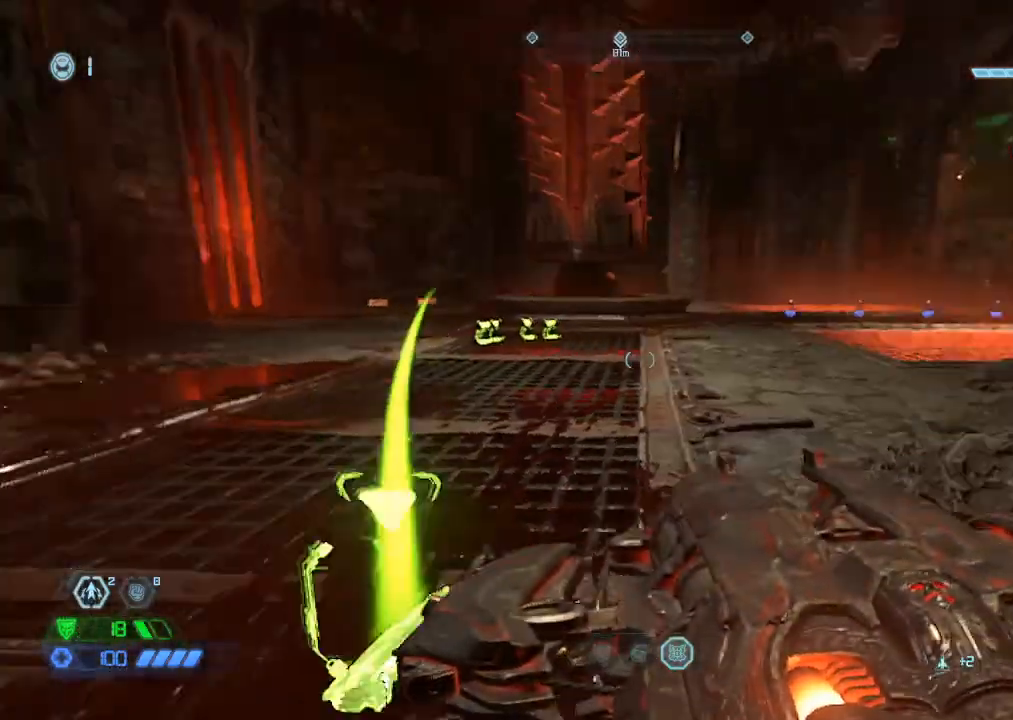
{"keys": ["w"], "mouse": [], "events": [[84, "space", "down"], [134, "mouse_left", "down"], [184, "s", "up"], [184, "space", "up"], [217, "mouse_left", "up"], [317, "w", "down"], [400, "5", "down"], [450, "5", "up"]]}
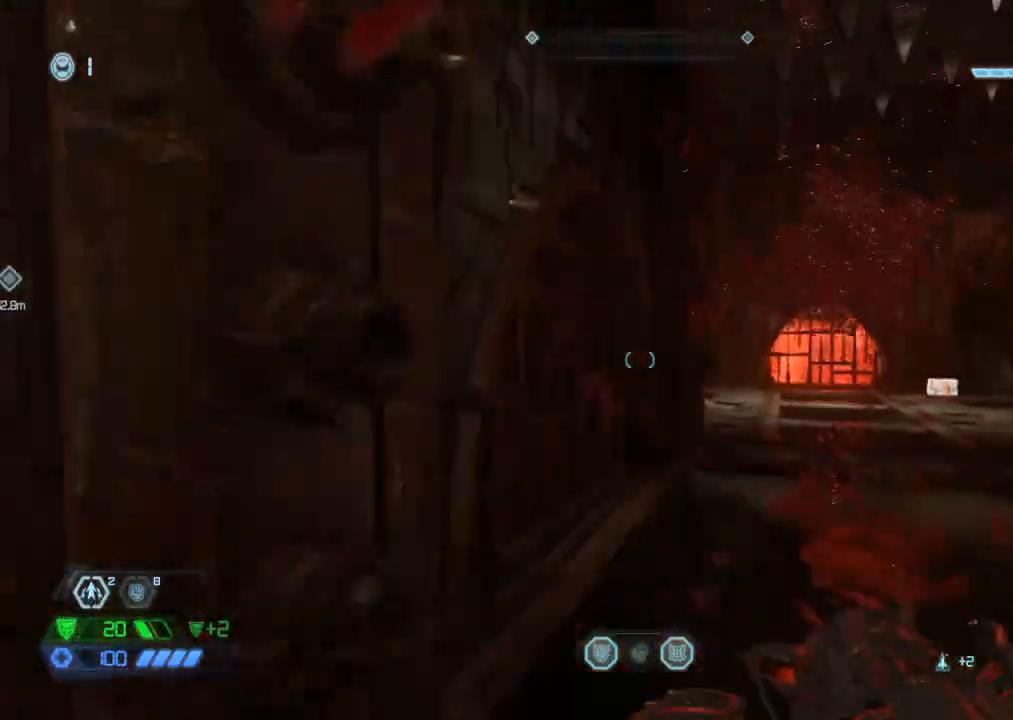
{"keys": ["w"], "mouse": [], "events": [[234, "space", "down"], [334, "space", "up"]]}
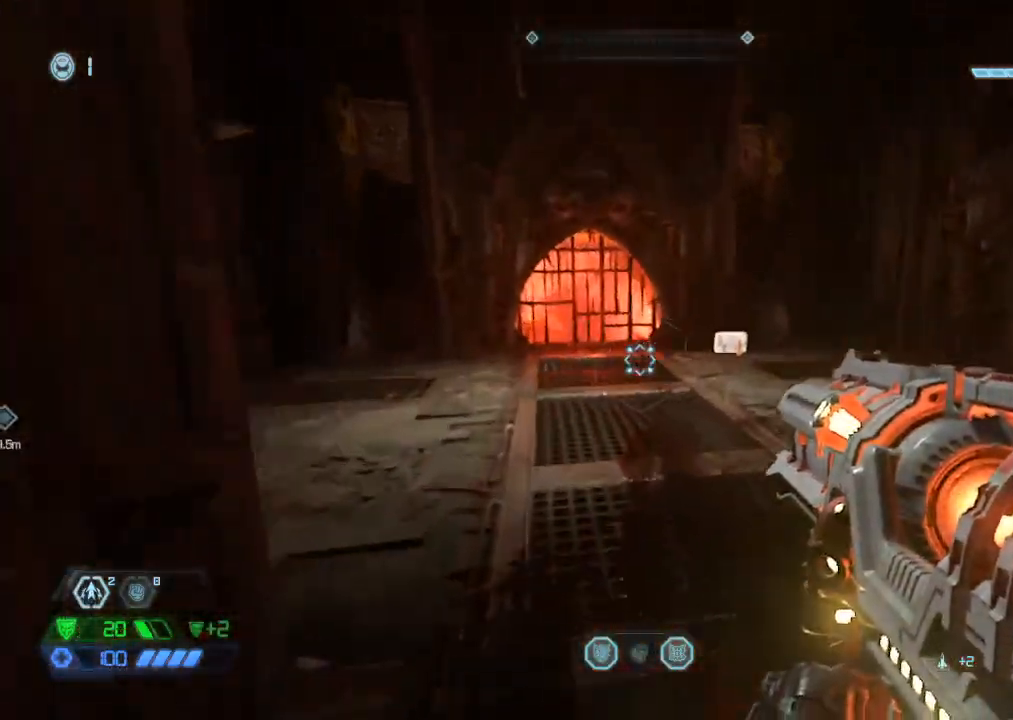
{"keys": ["d", "w"], "mouse": [], "events": [[300, "d", "down"]]}
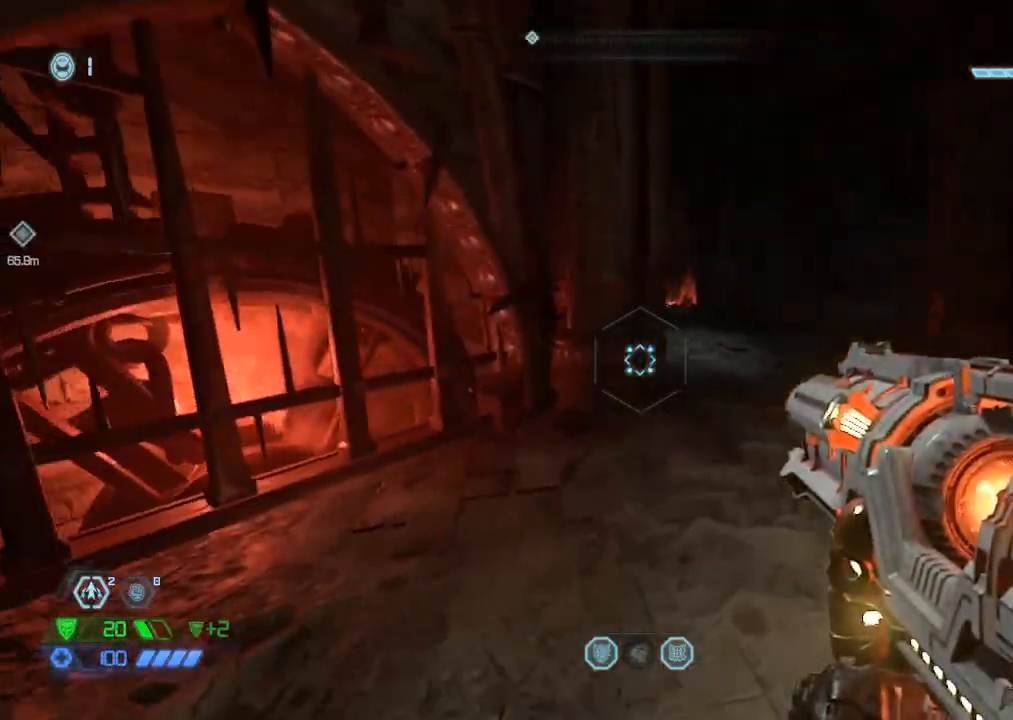
{"keys": ["w"], "mouse": ["right"], "events": [[100, "w", "up"], [234, "w", "down"], [367, "d", "up"], [467, "mouse_right", "down"]]}
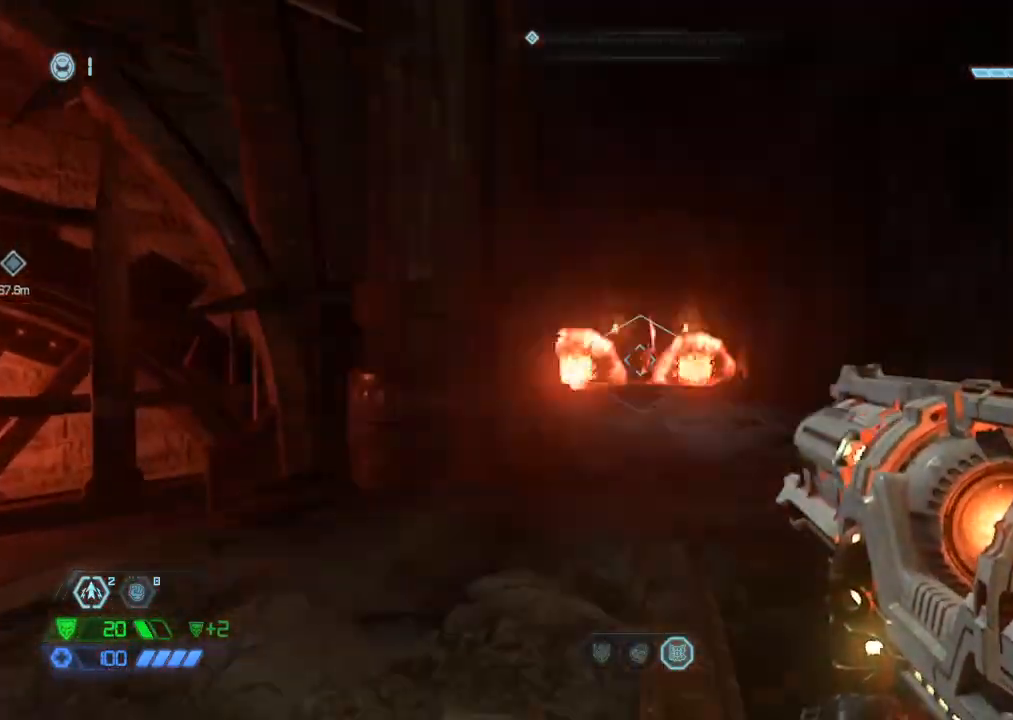
{"keys": ["d"], "mouse": ["right"], "events": [[234, "d", "down"], [284, "w", "up"]]}
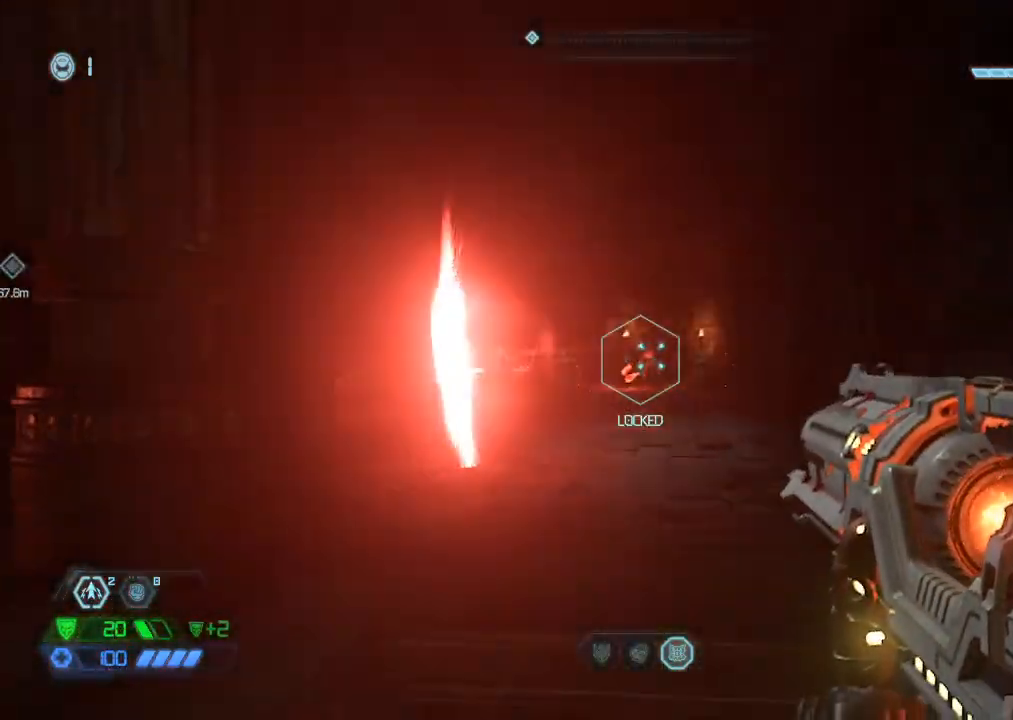
{"keys": ["w"], "mouse": ["right"], "events": [[34, "d", "up"], [34, "w", "down"], [200, "a", "down"], [350, "a", "up"]]}
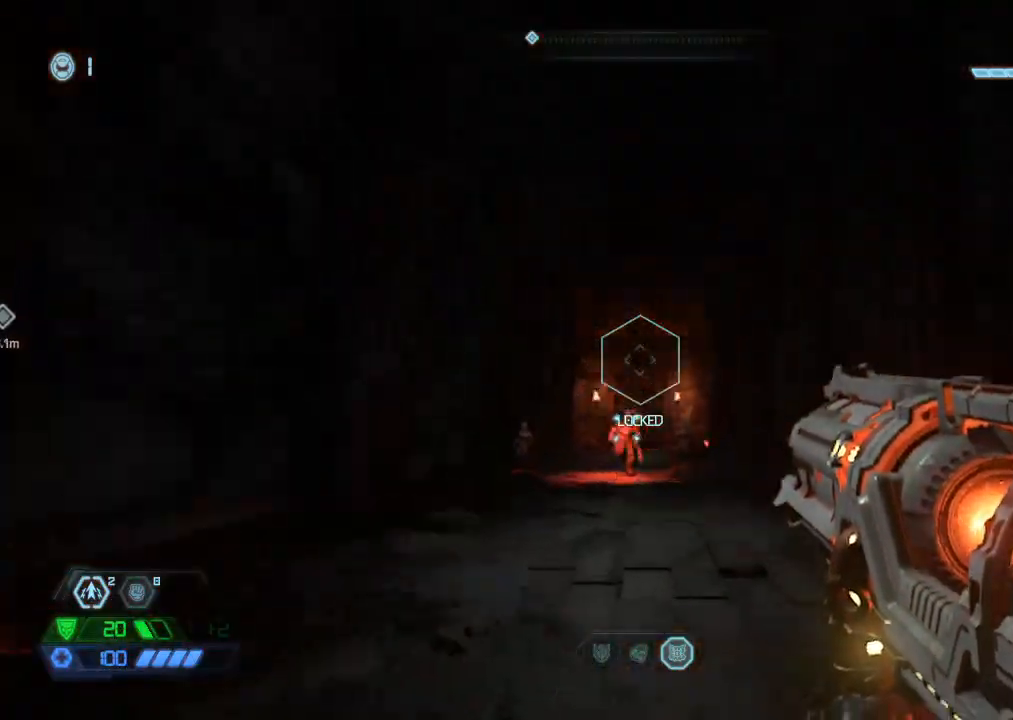
{"keys": [], "mouse": ["left", "right"], "events": [[34, "shift", "down"], [134, "shift", "up"], [267, "w", "up"], [367, "a", "down"], [450, "a", "up"], [450, "mouse_left", "down"]]}
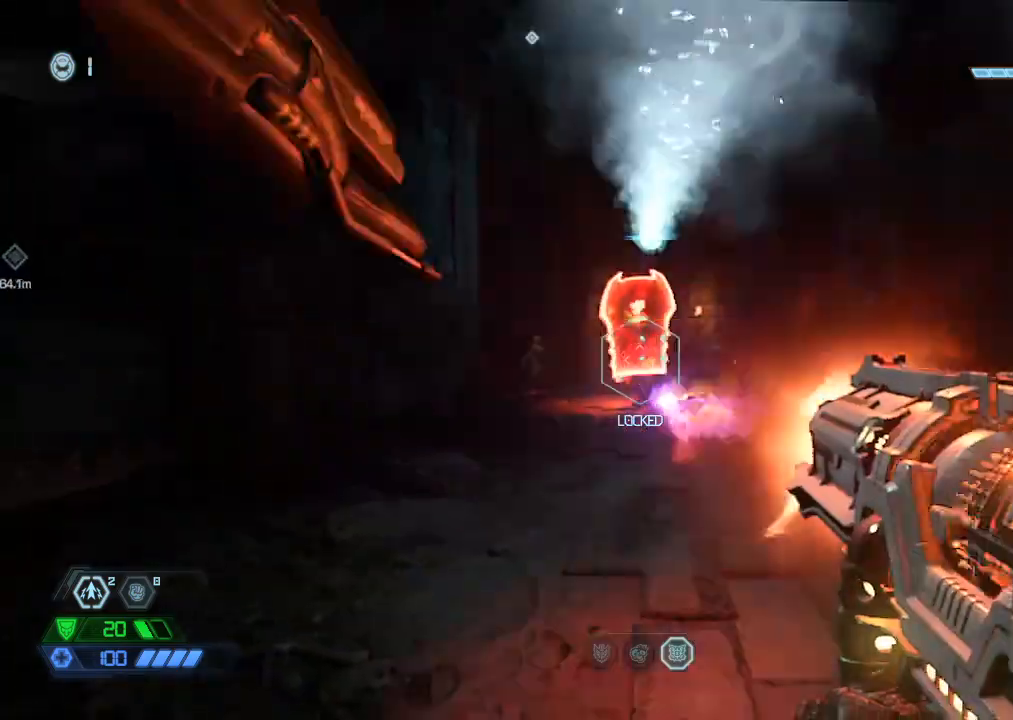
{"keys": ["d", "w"], "mouse": ["left", "right"], "events": [[17, "mouse_left", "up"], [17, "w", "down"], [67, "mouse_left", "down"], [150, "mouse_left", "up"], [200, "mouse_left", "down"], [250, "w", "up"], [284, "mouse_left", "up"], [334, "mouse_left", "down"], [434, "mouse_left", "up"], [467, "d", "down"], [467, "mouse_left", "down"], [467, "w", "down"]]}
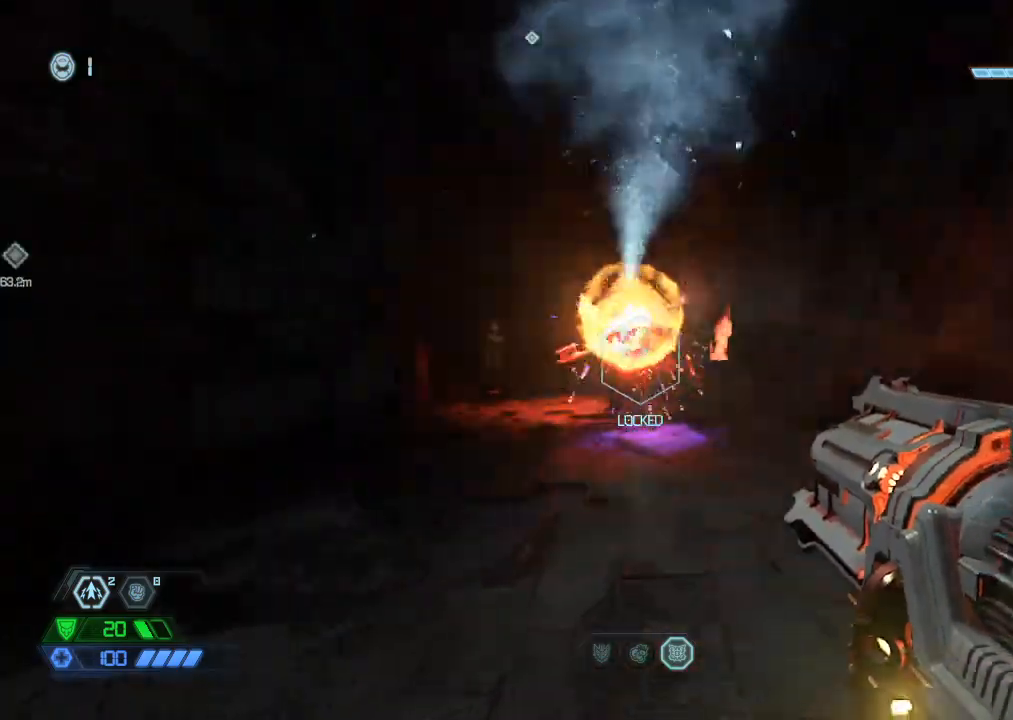
{"keys": ["w"], "mouse": ["right"], "events": [[67, "d", "up"], [67, "mouse_left", "up"], [117, "mouse_left", "down"], [200, "mouse_left", "up"], [200, "w", "up"], [250, "mouse_left", "down"], [350, "mouse_left", "up"], [350, "w", "down"], [400, "mouse_left", "down"], [484, "mouse_left", "up"]]}
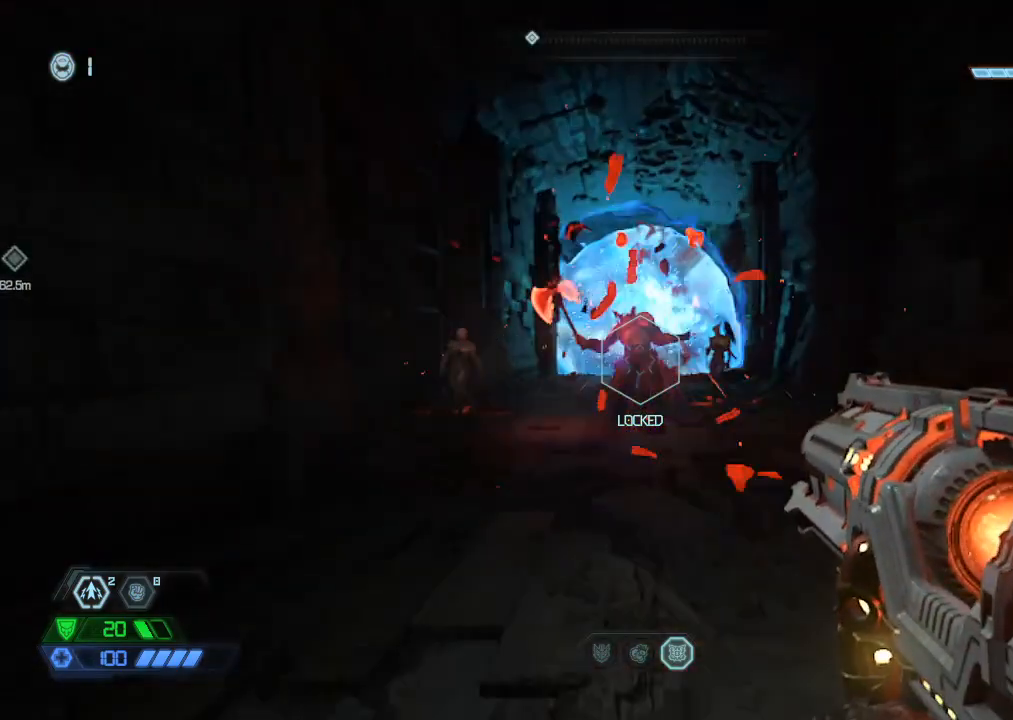
{"keys": ["w"], "mouse": [], "events": [[50, "mouse_left", "down"], [84, "mouse_left", "up"], [134, "a", "down"], [184, "a", "up"], [184, "mouse_left", "down"], [234, "mouse_left", "up"], [267, "mouse_left", "down"], [367, "a", "down"], [417, "mouse_left", "up"], [467, "mouse_right", "up"], [500, "a", "up"]]}
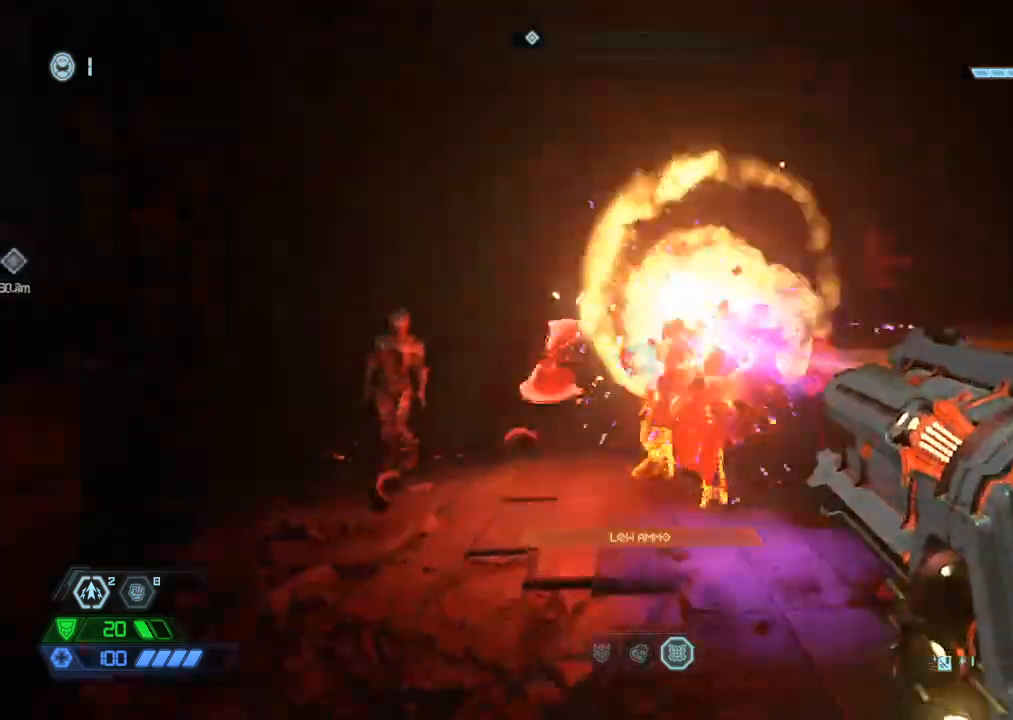
{"keys": ["w"], "mouse": [], "events": [[100, "space", "down"], [184, "space", "up"], [284, "mouse_mb5", "down"], [434, "mouse_mb5", "up"]]}
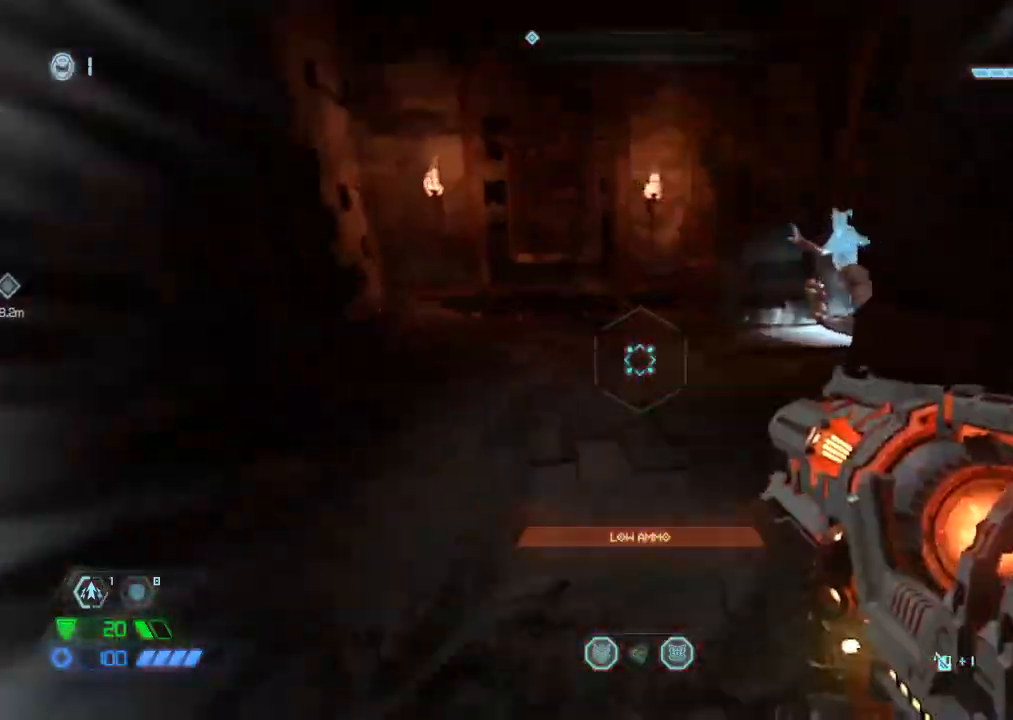
{"keys": ["w"], "mouse": [], "events": [[117, "4", "down"], [217, "4", "up"]]}
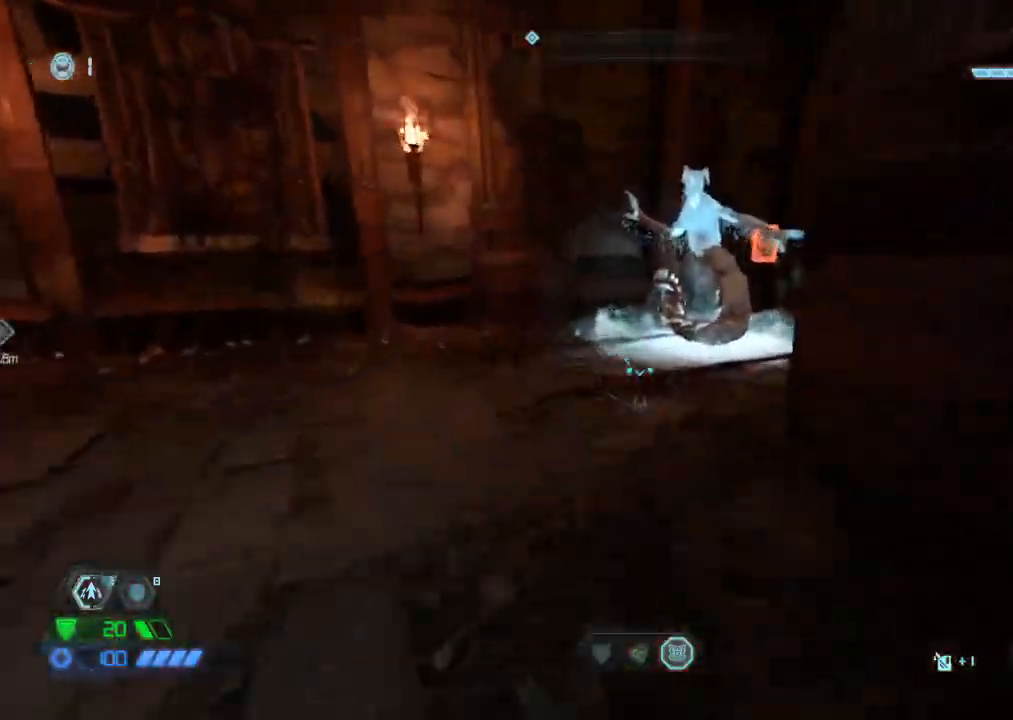
{"keys": ["1", "s"], "mouse": [], "events": [[34, "mouse_mb5", "down"], [167, "mouse_mb5", "up"], [167, "w", "up"], [234, "mouse_left", "down"], [317, "s", "down"], [367, "mouse_left", "up"], [467, "1", "down"]]}
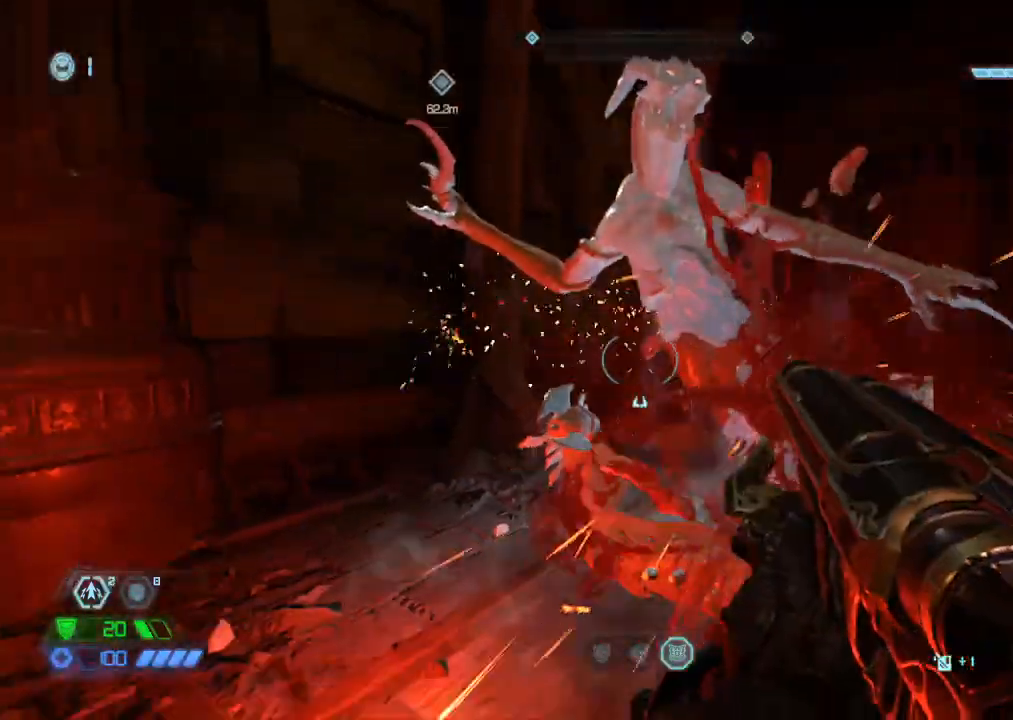
{"keys": ["4", "w"], "mouse": [], "events": [[17, "1", "up"], [250, "mouse_right", "down"], [250, "s", "up"], [334, "mouse_left", "down"], [417, "4", "down"], [417, "mouse_right", "up"], [417, "w", "down"], [467, "mouse_left", "up"]]}
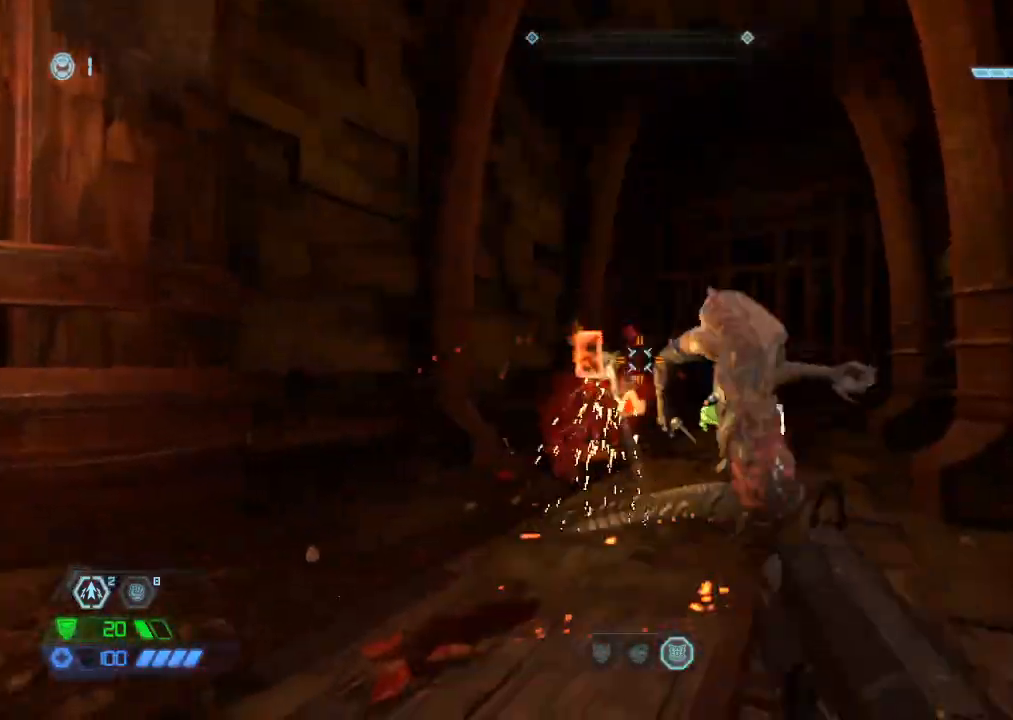
{"keys": ["s"], "mouse": [], "events": [[17, "4", "up"], [200, "mouse_left", "down"], [250, "w", "up"], [300, "mouse_left", "up"], [367, "s", "down"]]}
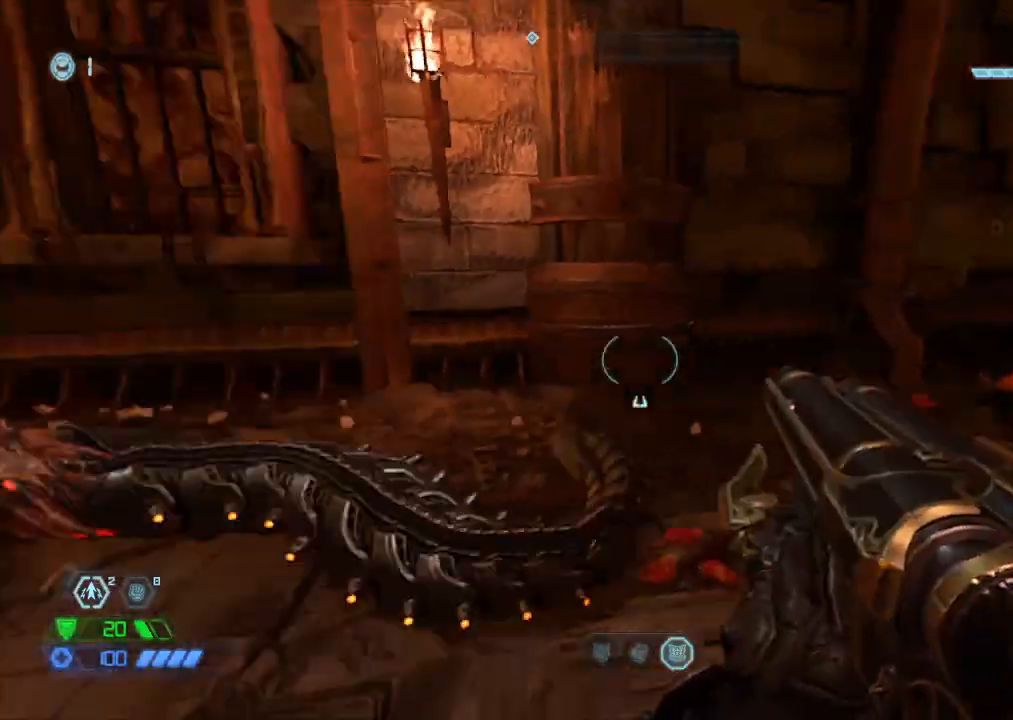
{"keys": ["w"], "mouse": [], "events": [[34, "1", "down"], [134, "1", "up"], [234, "s", "up"], [267, "mouse_right", "down"], [367, "mouse_left", "down"], [367, "w", "down"], [450, "4", "down"], [500, "4", "up"], [500, "mouse_left", "up"], [500, "mouse_right", "up"]]}
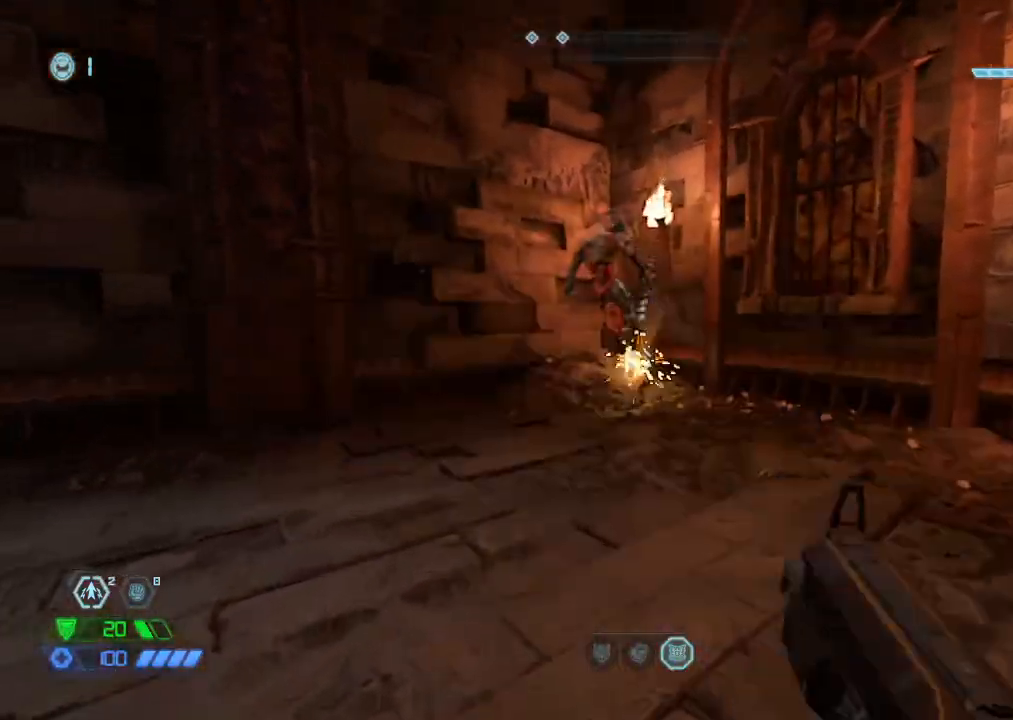
{"keys": ["d"], "mouse": [], "events": [[300, "mouse_left", "down"], [350, "w", "up"], [434, "d", "down"], [434, "mouse_left", "up"]]}
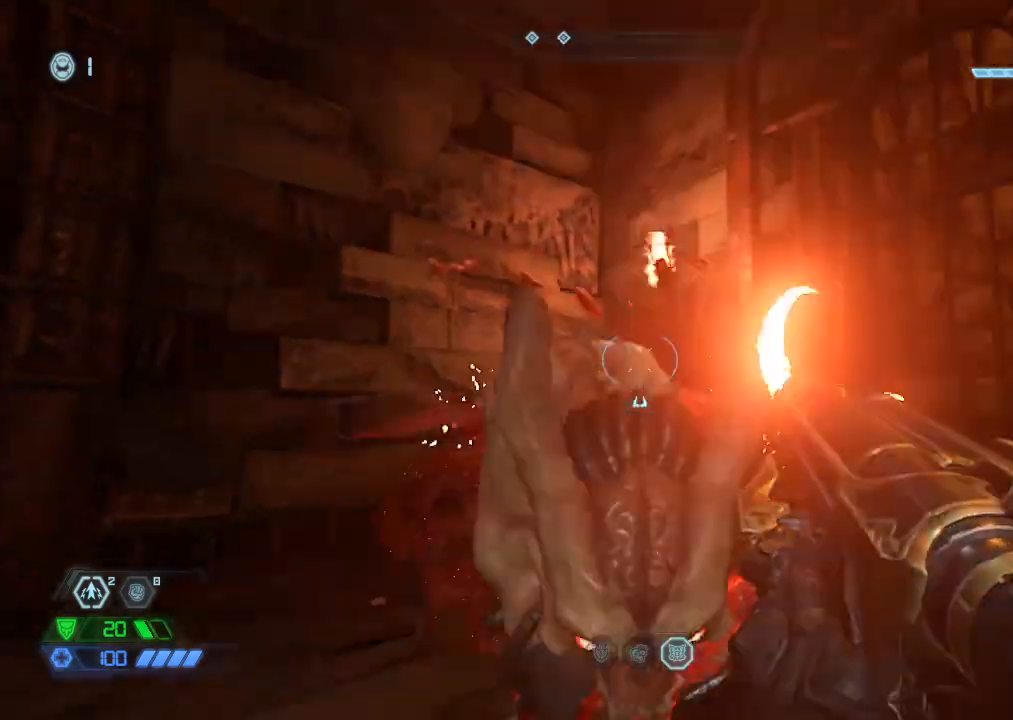
{"keys": [], "mouse": [], "events": [[17, "w", "down"], [117, "d", "up"], [400, "1", "down"], [434, "1", "up"], [434, "w", "up"]]}
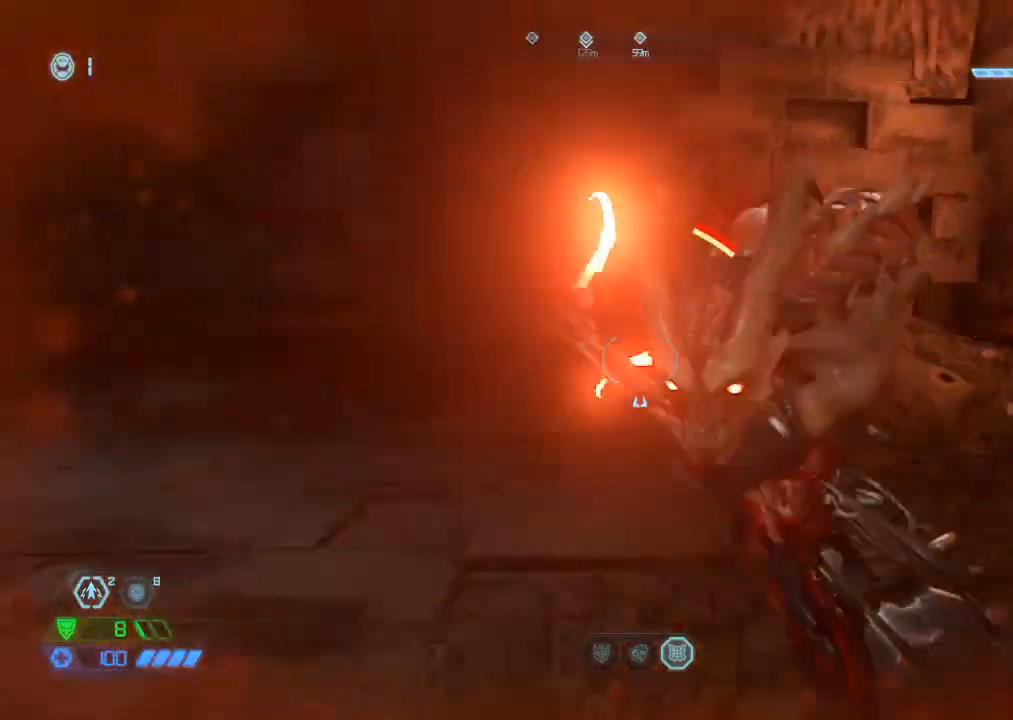
{"keys": ["w"], "mouse": [], "events": [[84, "s", "down"], [167, "mouse_right", "down"], [217, "mouse_left", "down"], [217, "s", "up"], [334, "mouse_right", "up"], [367, "mouse_left", "up"], [367, "w", "down"], [400, "4", "down"], [467, "4", "up"]]}
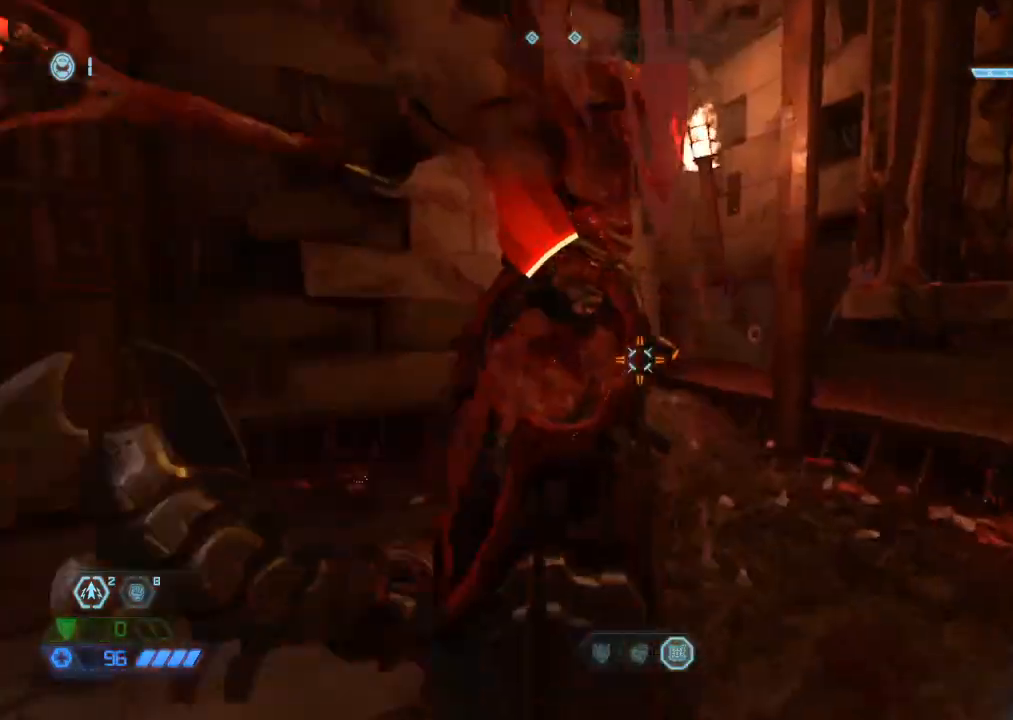
{"keys": ["w"], "mouse": [], "events": [[34, "w", "up"], [284, "w", "down"], [417, "a", "down"], [467, "a", "up"]]}
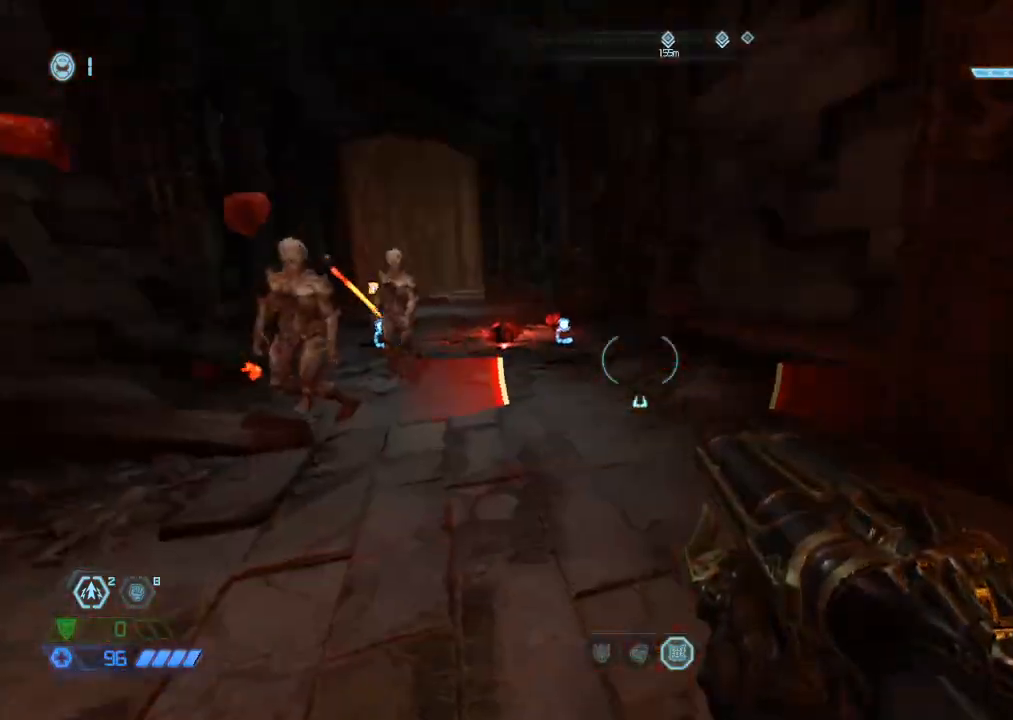
{"keys": ["w"], "mouse": [], "events": [[317, "1", "down"], [350, "1", "up"]]}
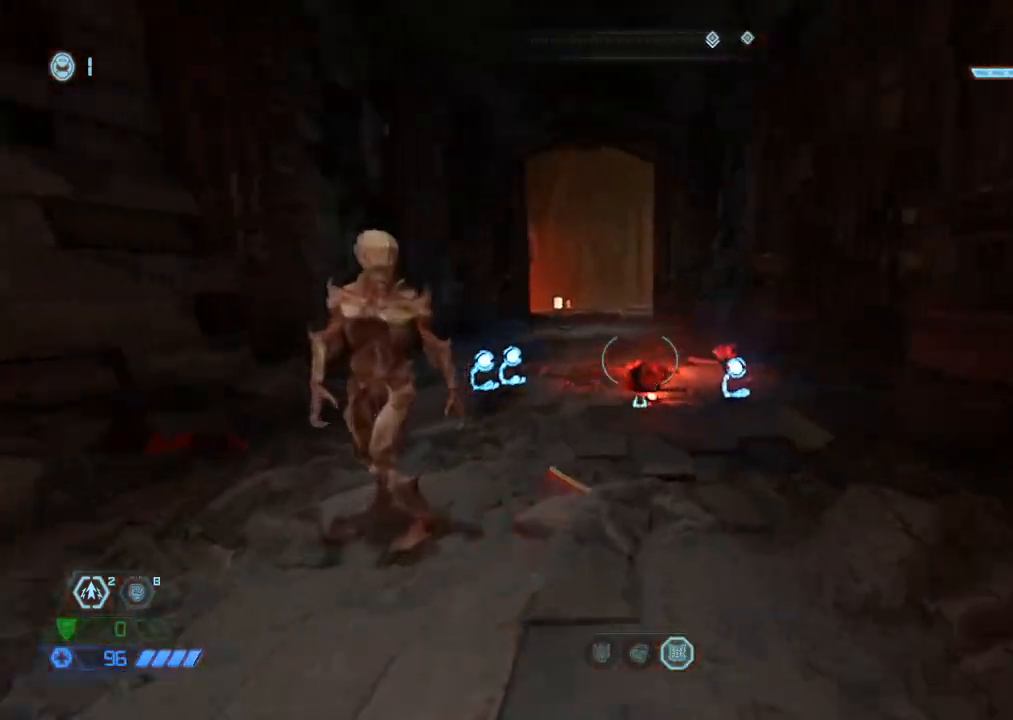
{"keys": ["a", "w"], "mouse": [], "events": [[134, "mouse_mb5", "down"], [217, "mouse_mb5", "up"], [400, "a", "down"]]}
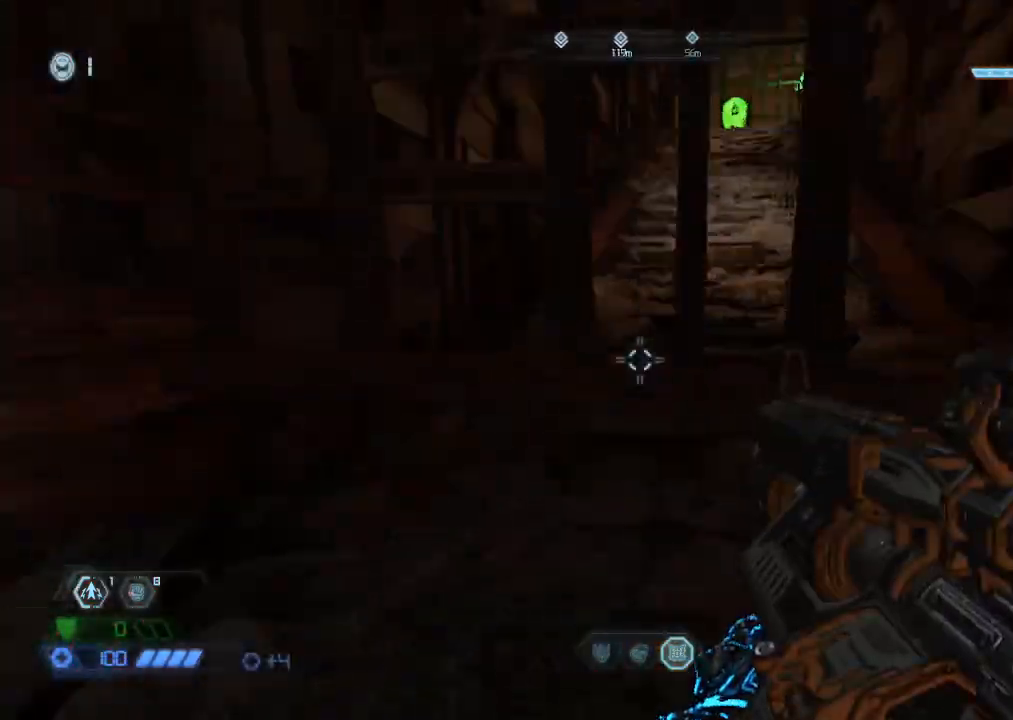
{"keys": ["w"], "mouse": [], "events": [[50, "a", "up"]]}
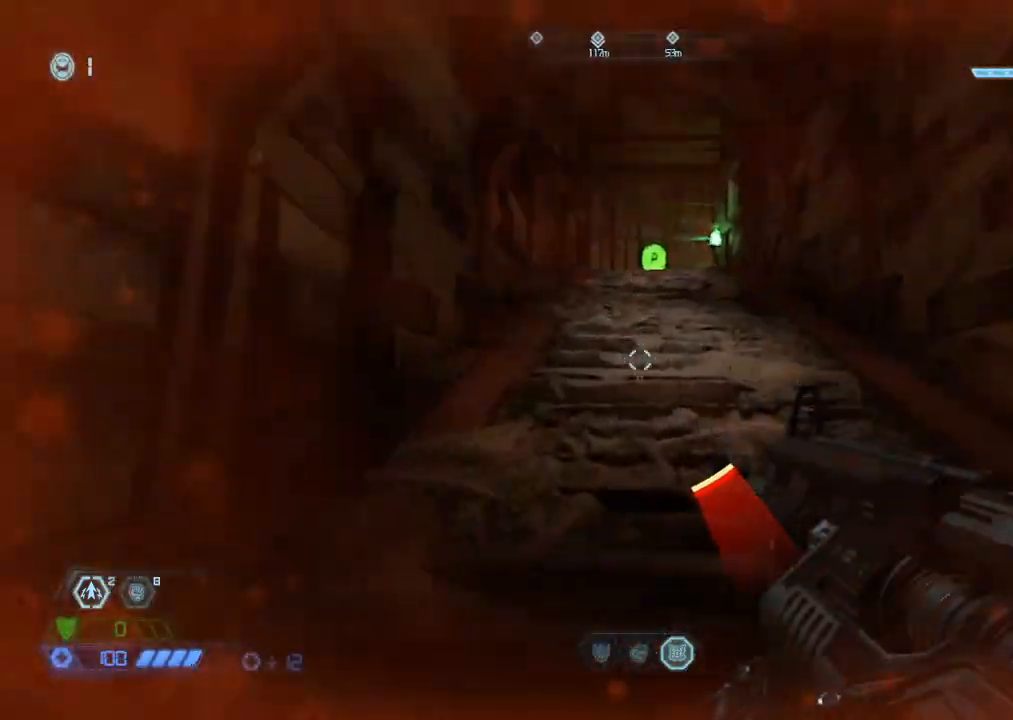
{"keys": ["w"], "mouse": ["mb5"], "events": [[84, "mouse_mb5", "down"], [300, "mouse_mb5", "up"], [400, "mouse_mb5", "down"]]}
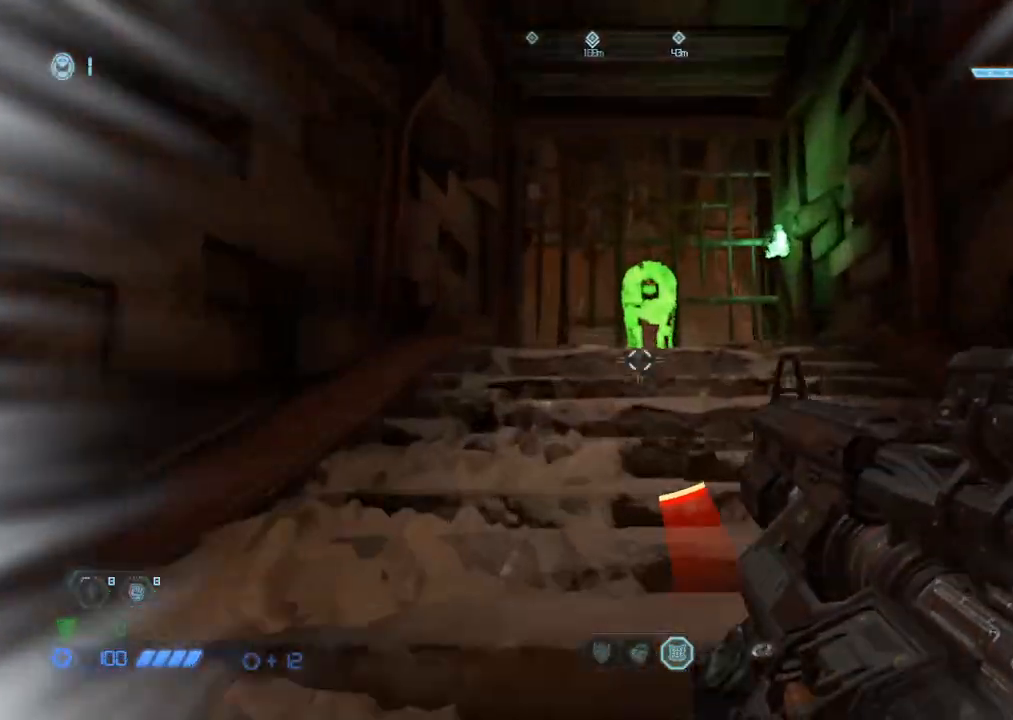
{"keys": ["w"], "mouse": [], "events": [[34, "mouse_mb5", "up"]]}
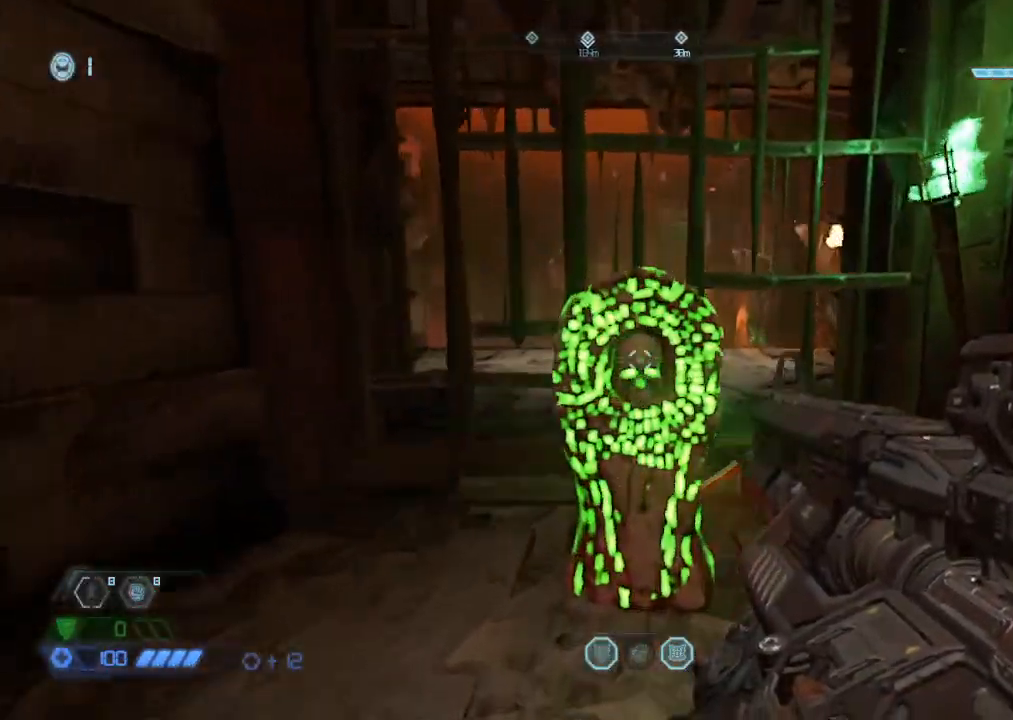
{"keys": [], "mouse": [], "events": [[100, "f", "down"], [100, "w", "up"], [200, "f", "up"]]}